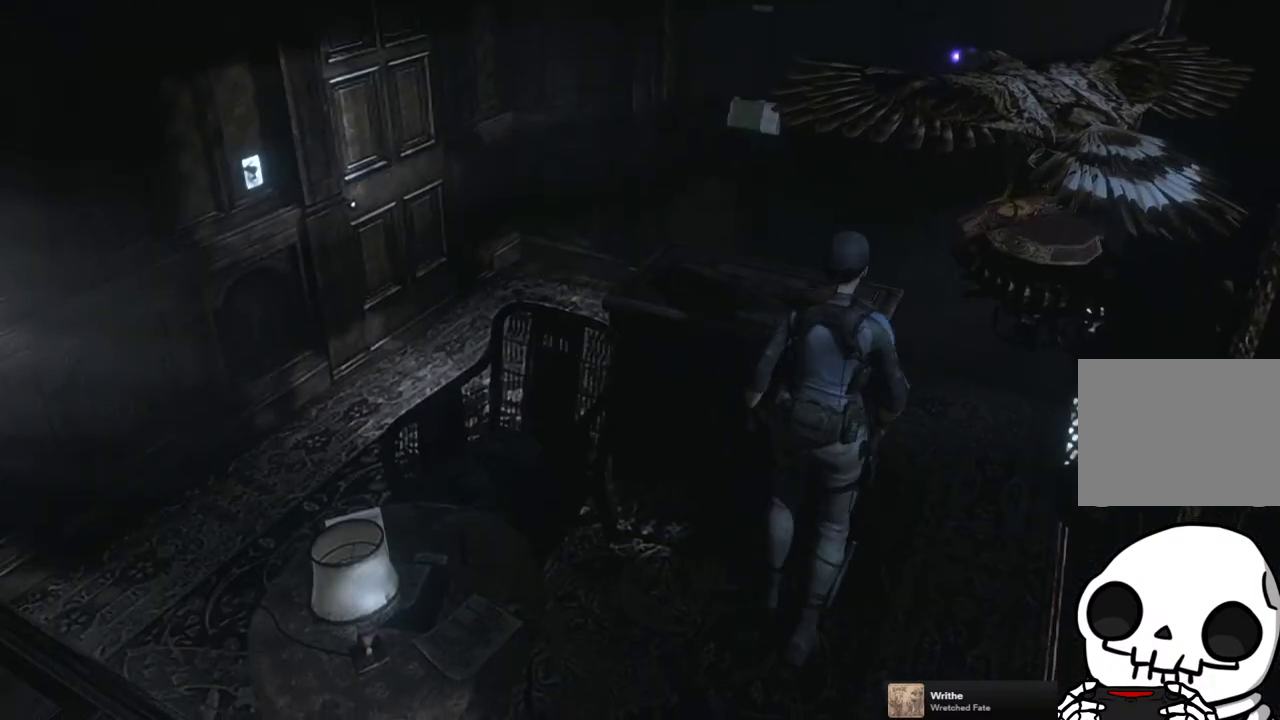
Gameplay with a controller (PlayStation layout); each line is a JSON object with the inputs held at the frame after it. "events" lists button and stick changes between this image and that frame as [ms after this image, input, new state], when the widget could be followed in between. Not read: L3 R3.
{"buttons": [], "left_stick": "up-right", "right_stick": "center", "events": [[133, "left_stick", "down-left"], [250, "left_stick", "left"], [300, "left_stick", "up-left"], [367, "left_stick", "up"], [467, "left_stick", "up-right"]]}
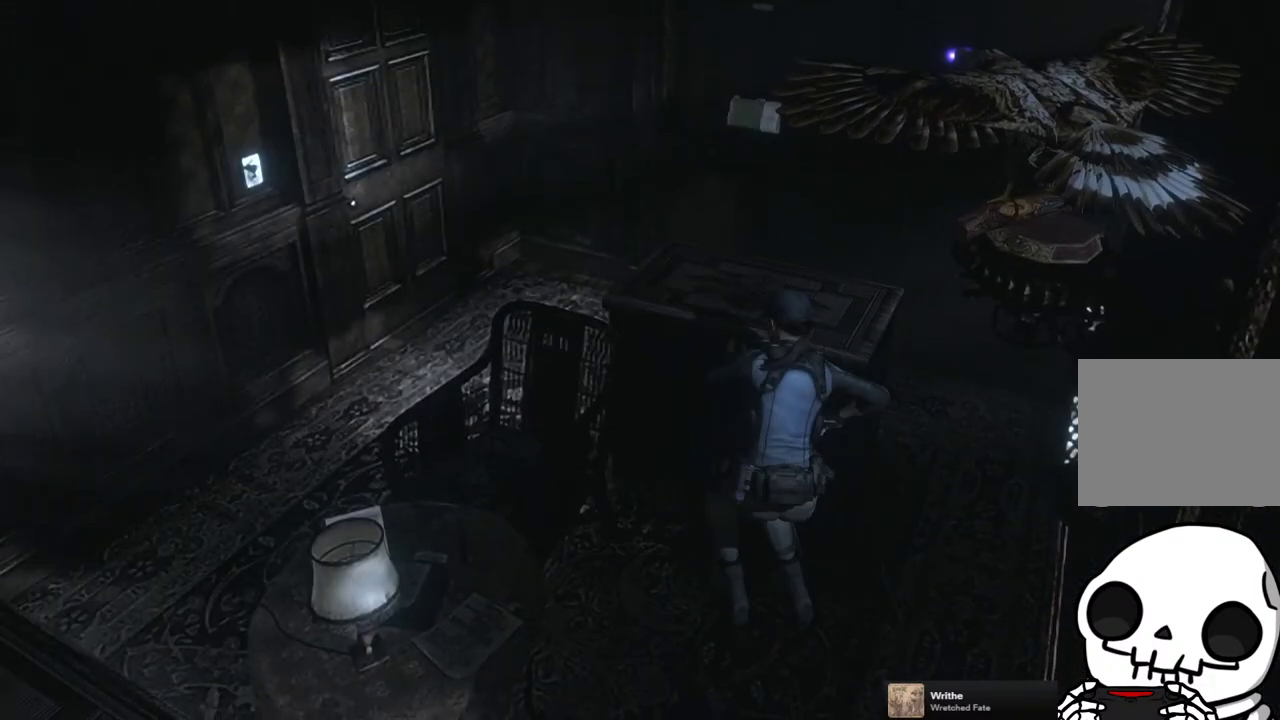
{"buttons": [], "left_stick": "up-right", "right_stick": "center", "events": [[117, "left_stick", "center"], [350, "left_stick", "up-right"]]}
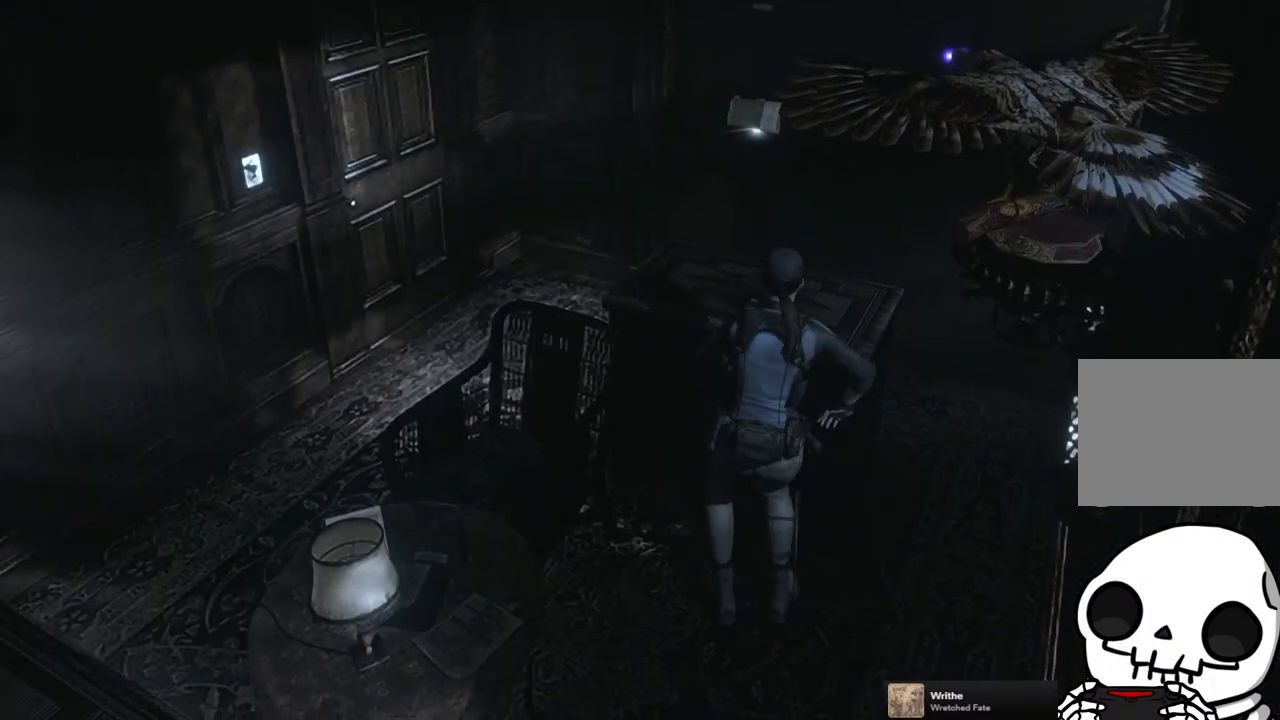
{"buttons": [], "left_stick": "up-right", "right_stick": "center", "events": []}
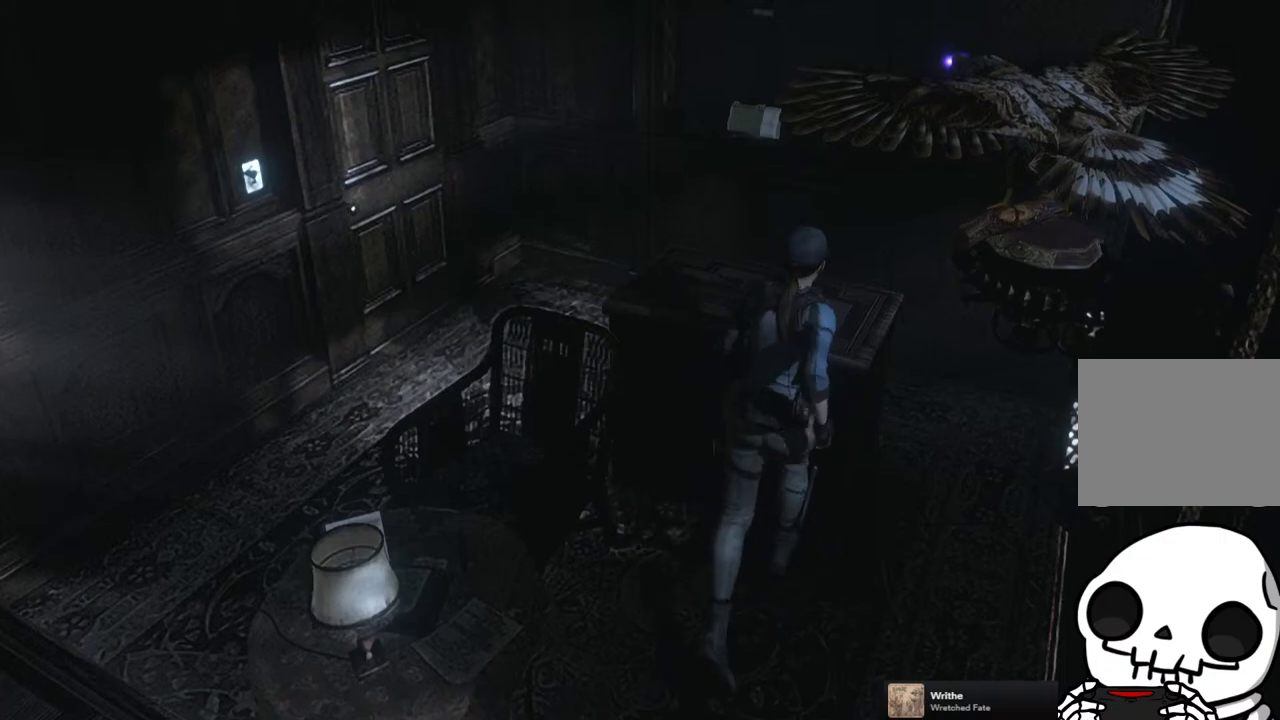
{"buttons": [], "left_stick": "up-right", "right_stick": "center", "events": []}
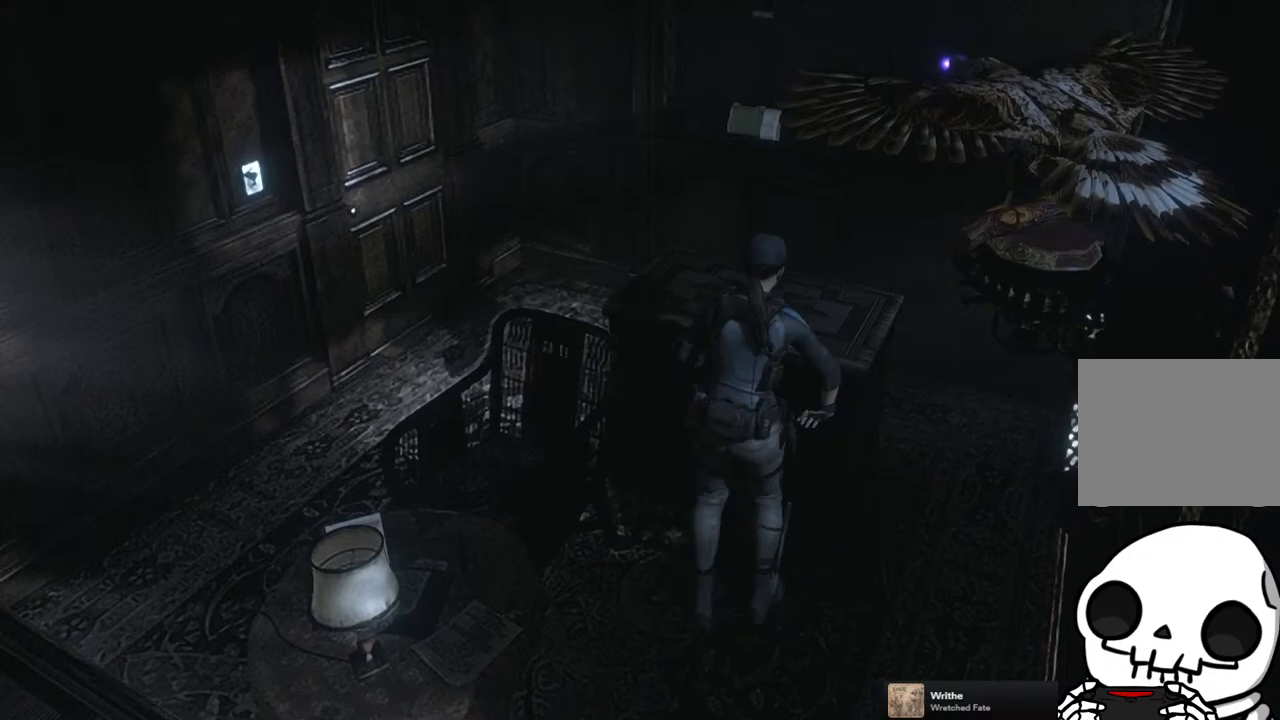
{"buttons": [], "left_stick": "up-right", "right_stick": "center", "events": []}
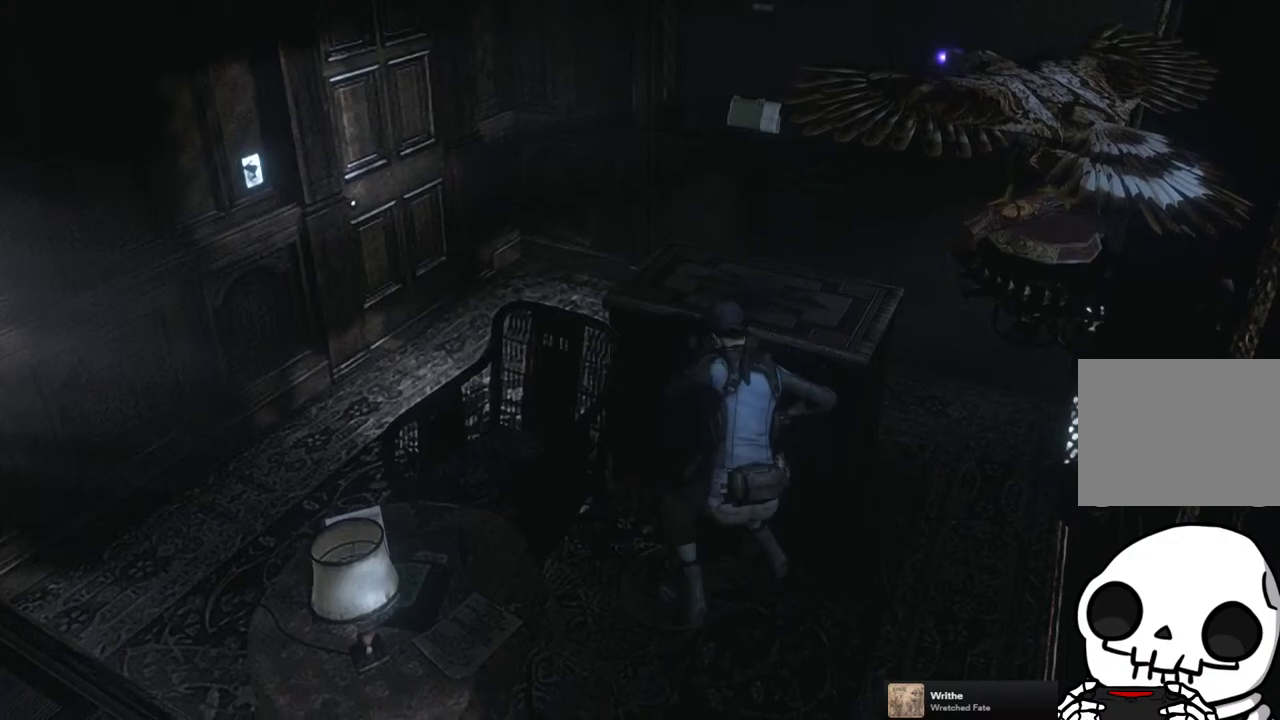
{"buttons": [], "left_stick": "up-right", "right_stick": "center", "events": []}
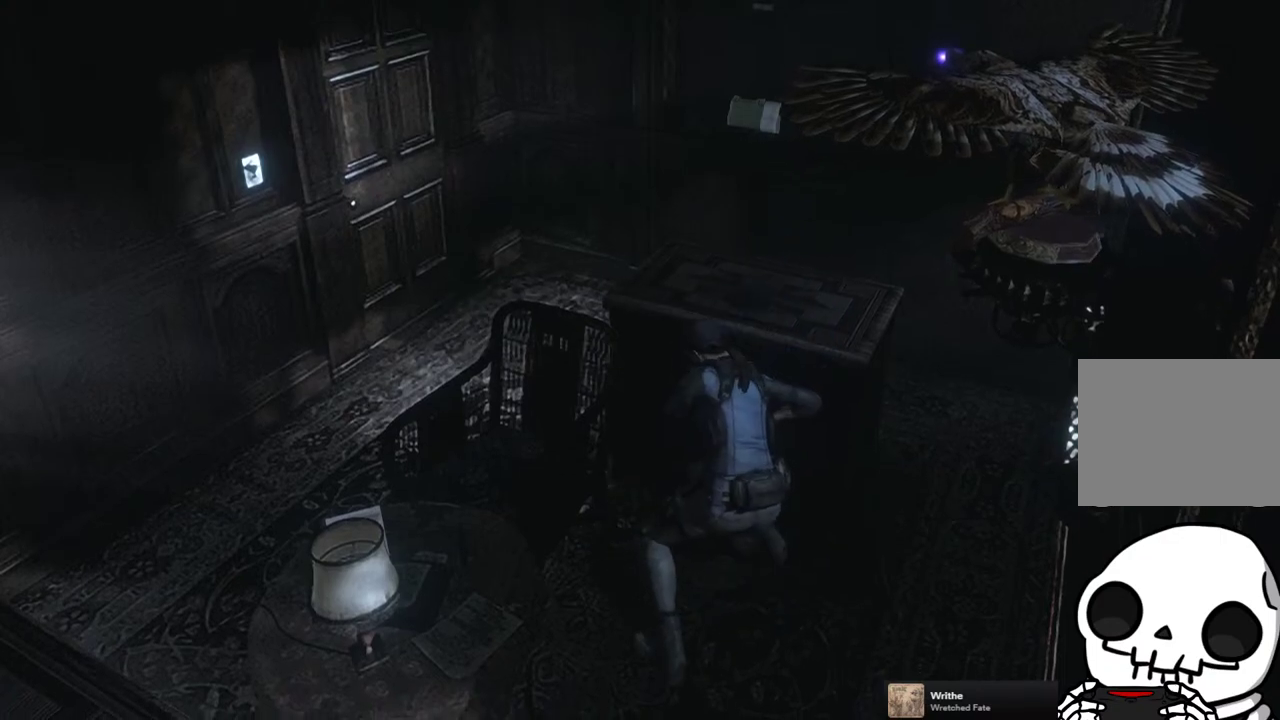
{"buttons": [], "left_stick": "up-right", "right_stick": "center", "events": []}
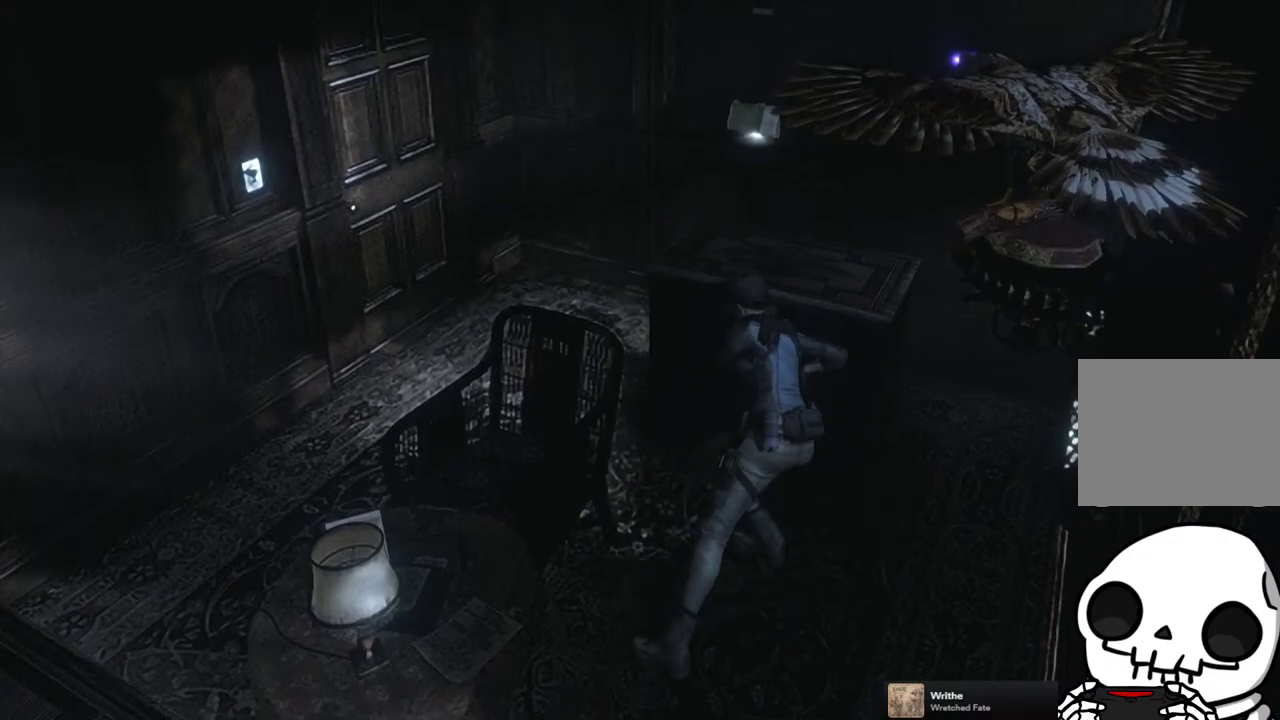
{"buttons": [], "left_stick": "up-right", "right_stick": "center", "events": []}
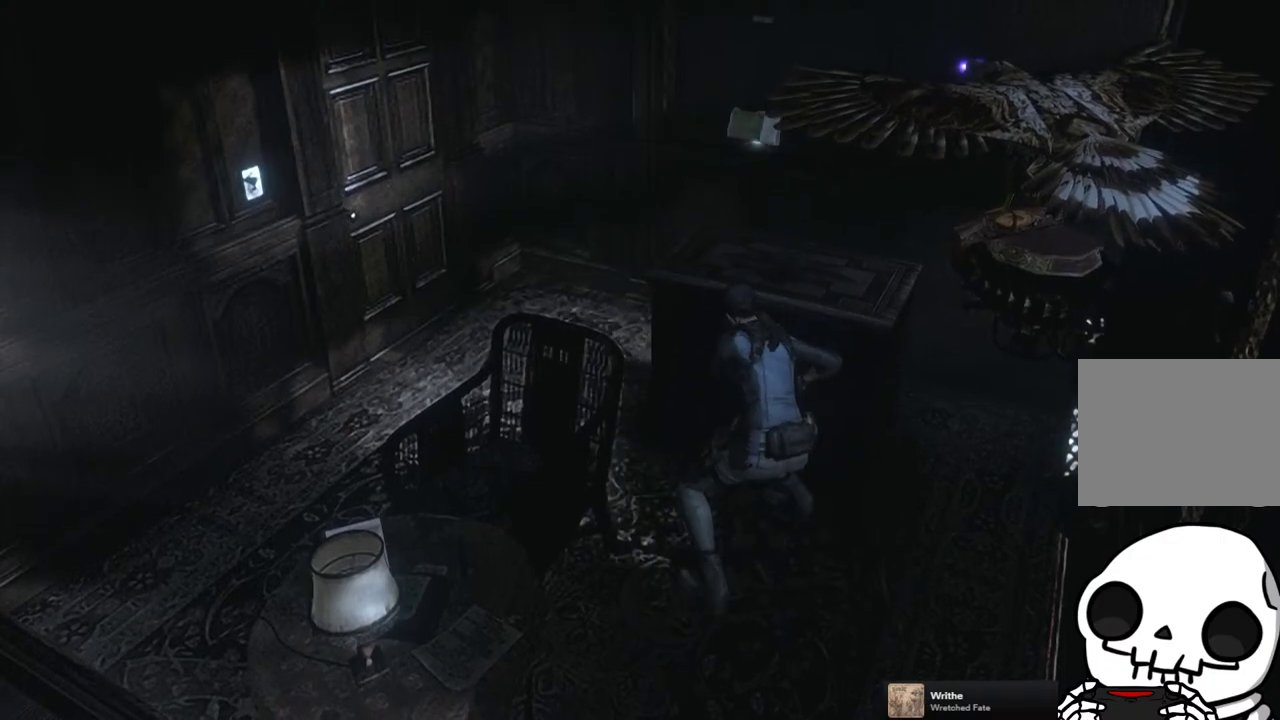
{"buttons": [], "left_stick": "up-right", "right_stick": "center", "events": []}
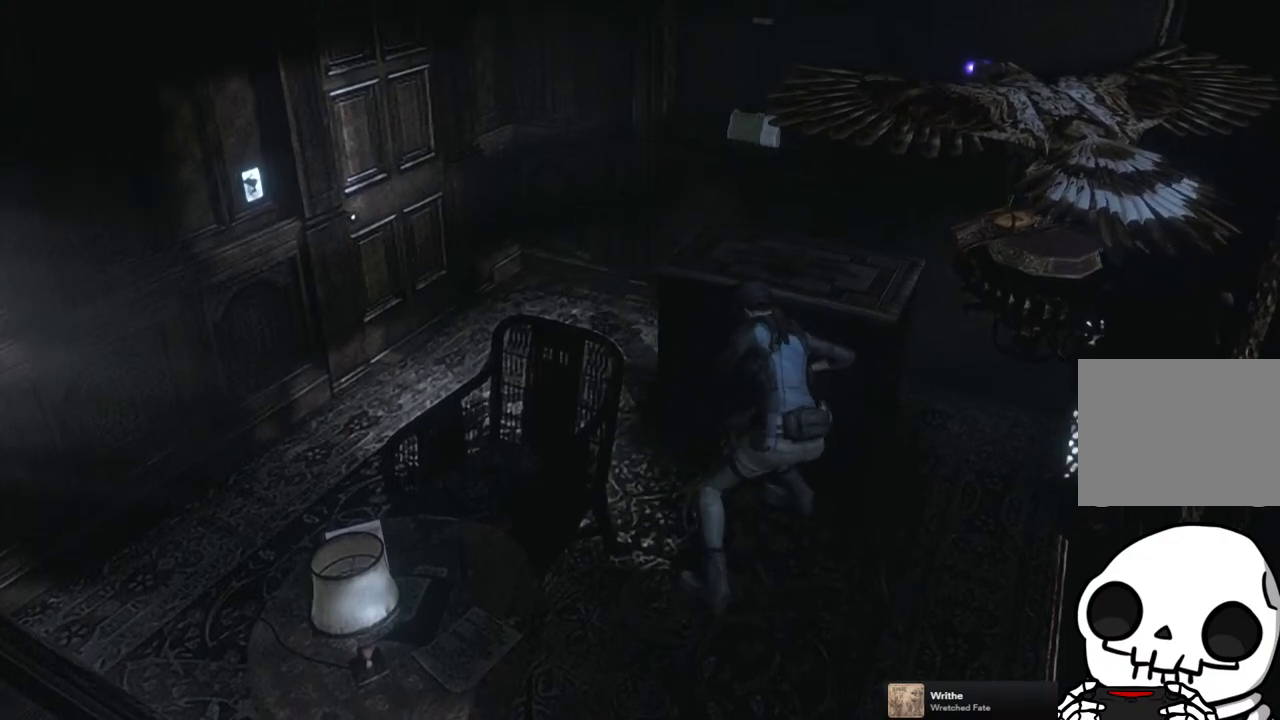
{"buttons": [], "left_stick": "up-right", "right_stick": "center", "events": []}
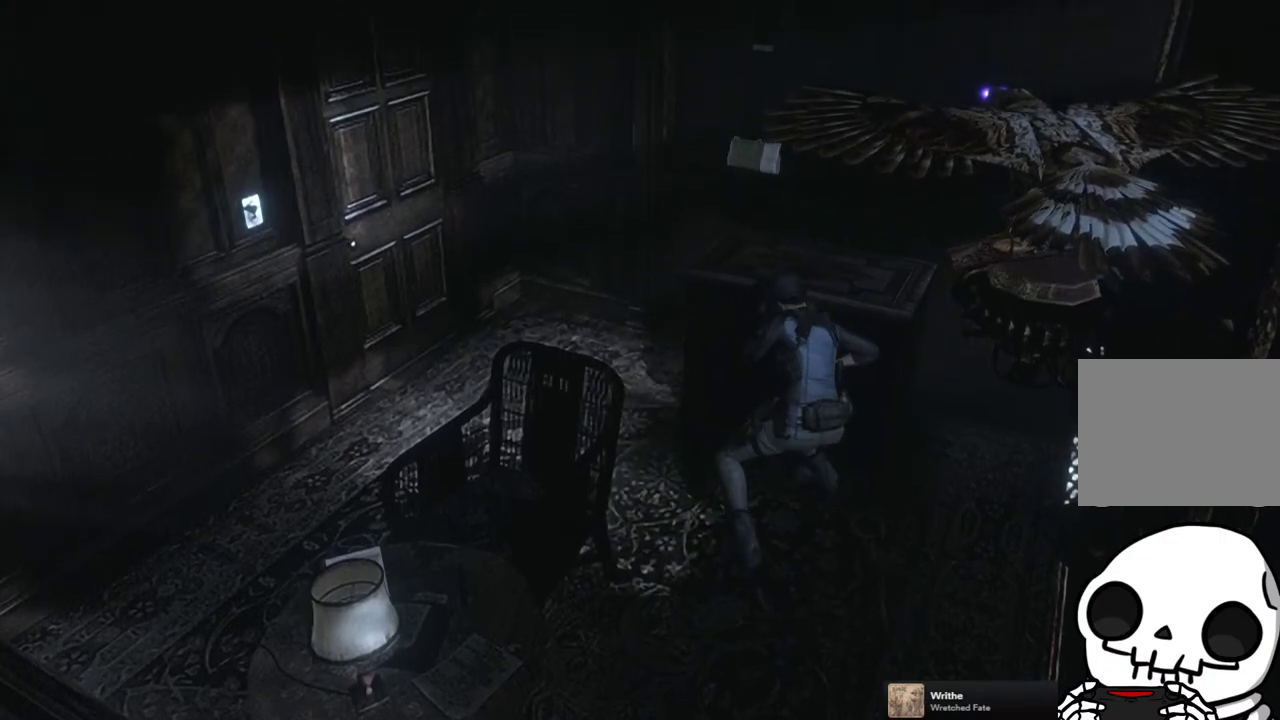
{"buttons": [], "left_stick": "down", "right_stick": "center", "events": [[117, "left_stick", "center"], [367, "left_stick", "down"]]}
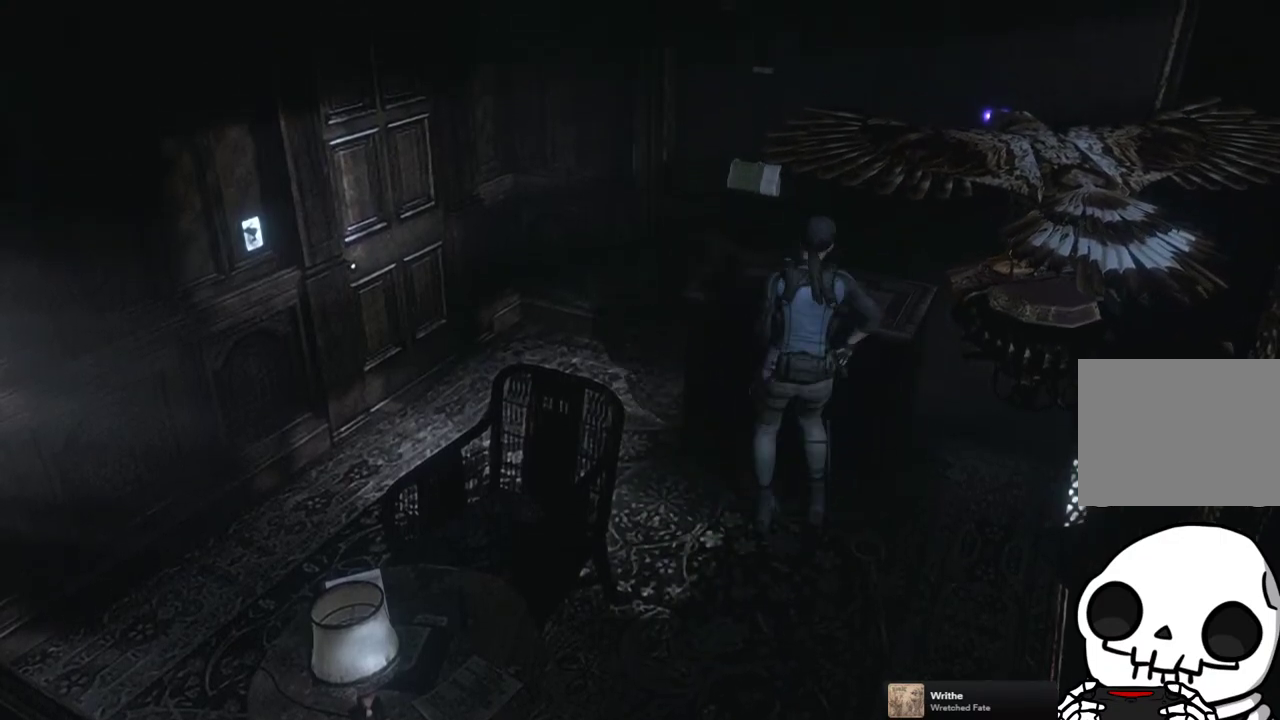
{"buttons": [], "left_stick": "down", "right_stick": "center", "events": []}
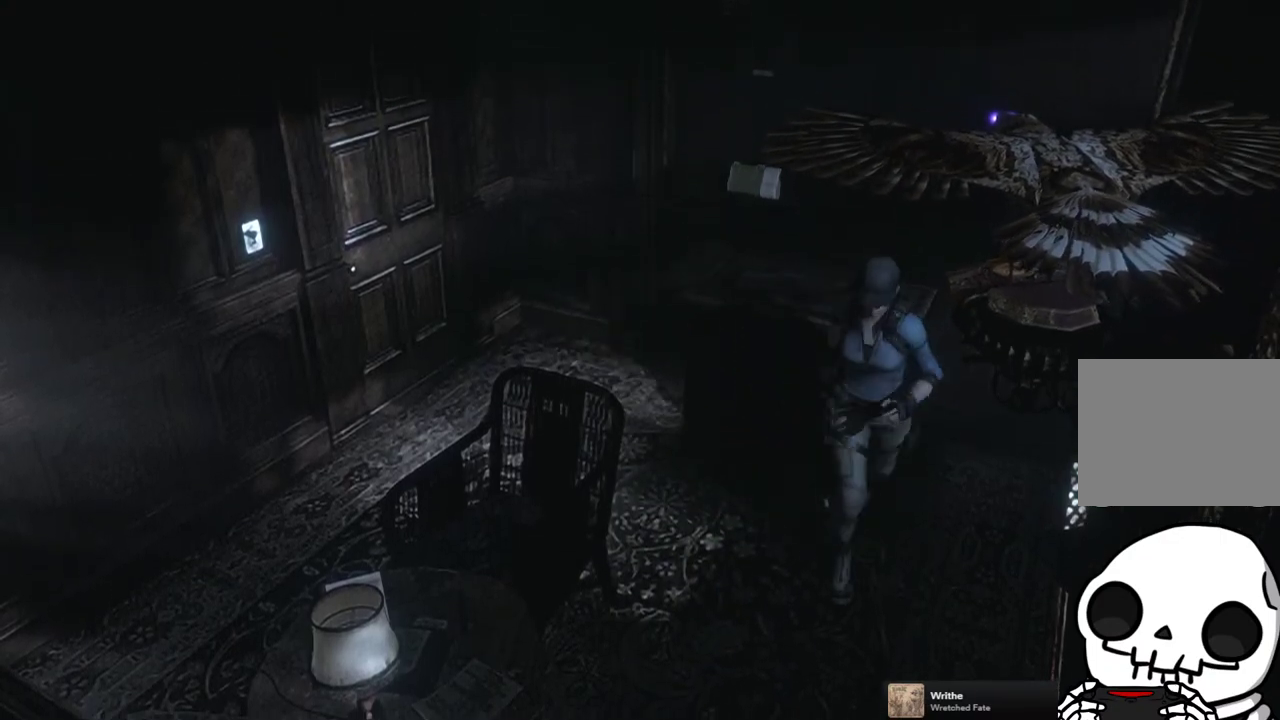
{"buttons": [], "left_stick": "down-left", "right_stick": "center", "events": [[167, "left_stick", "down-left"]]}
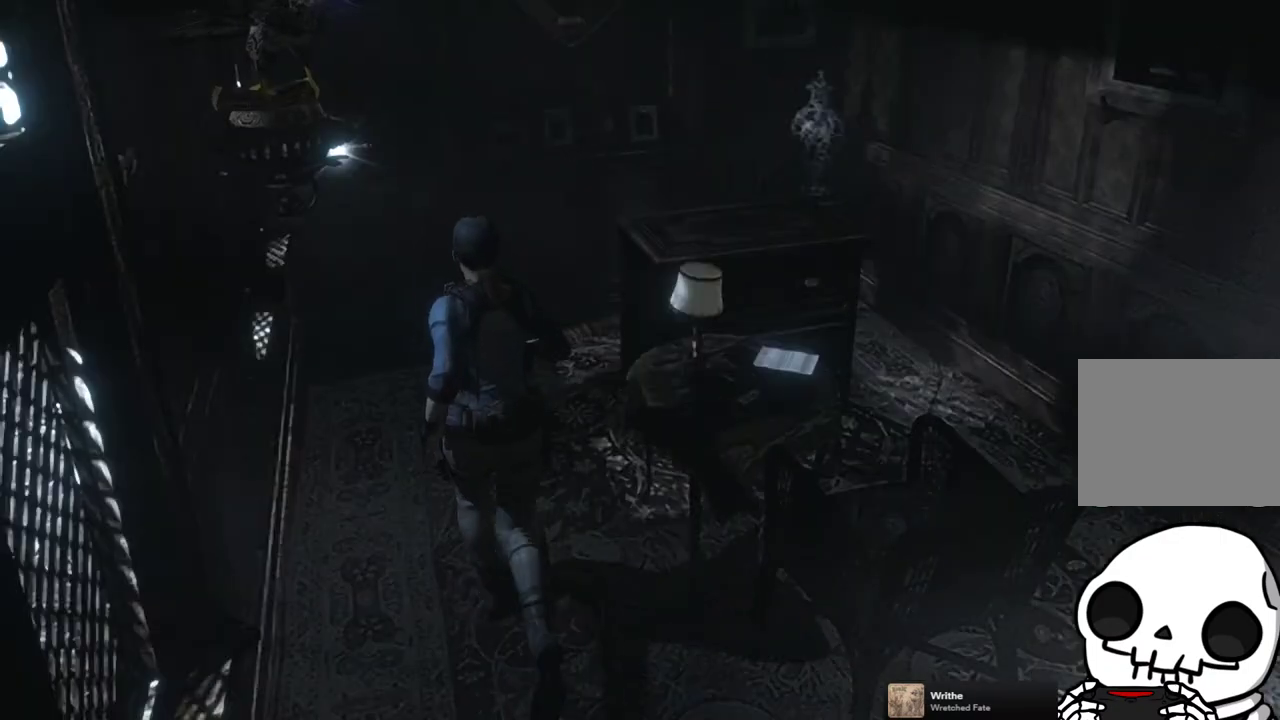
{"buttons": [], "left_stick": "center", "right_stick": "center", "events": [[333, "left_stick", "down"], [417, "left_stick", "center"]]}
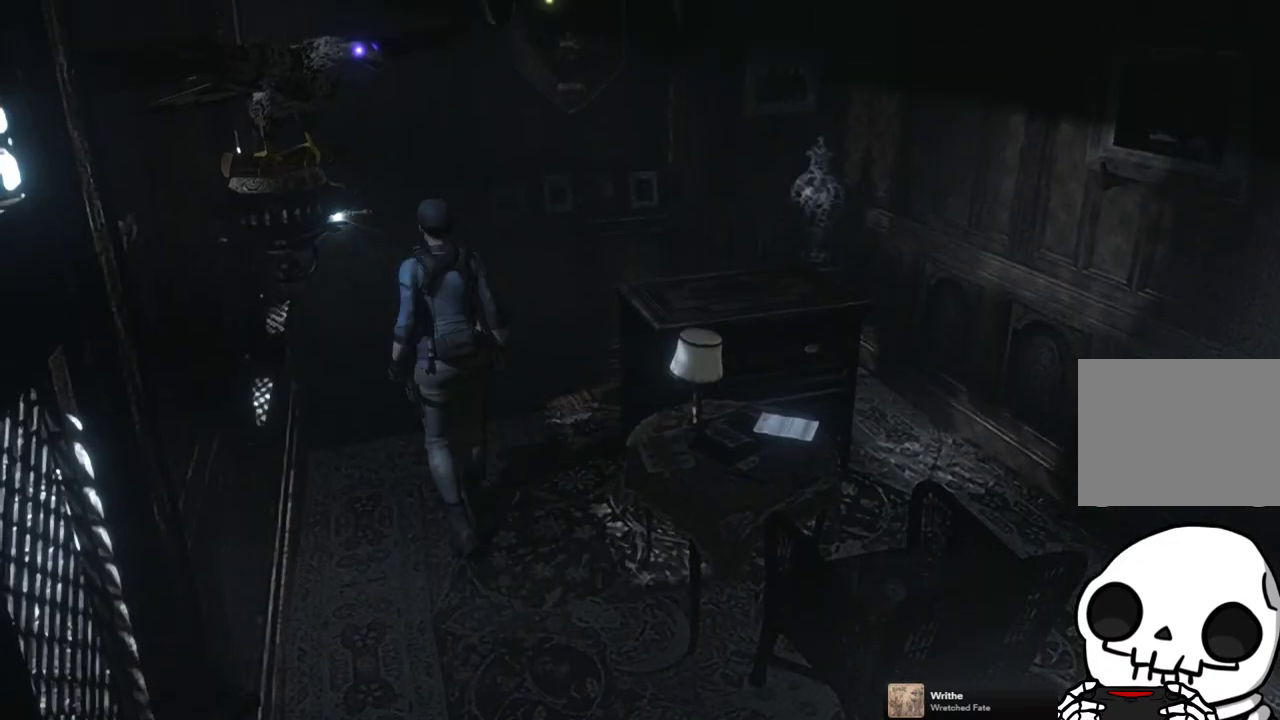
{"buttons": [], "left_stick": "center", "right_stick": "center", "events": [[133, "left_stick", "up-right"], [333, "left_stick", "center"]]}
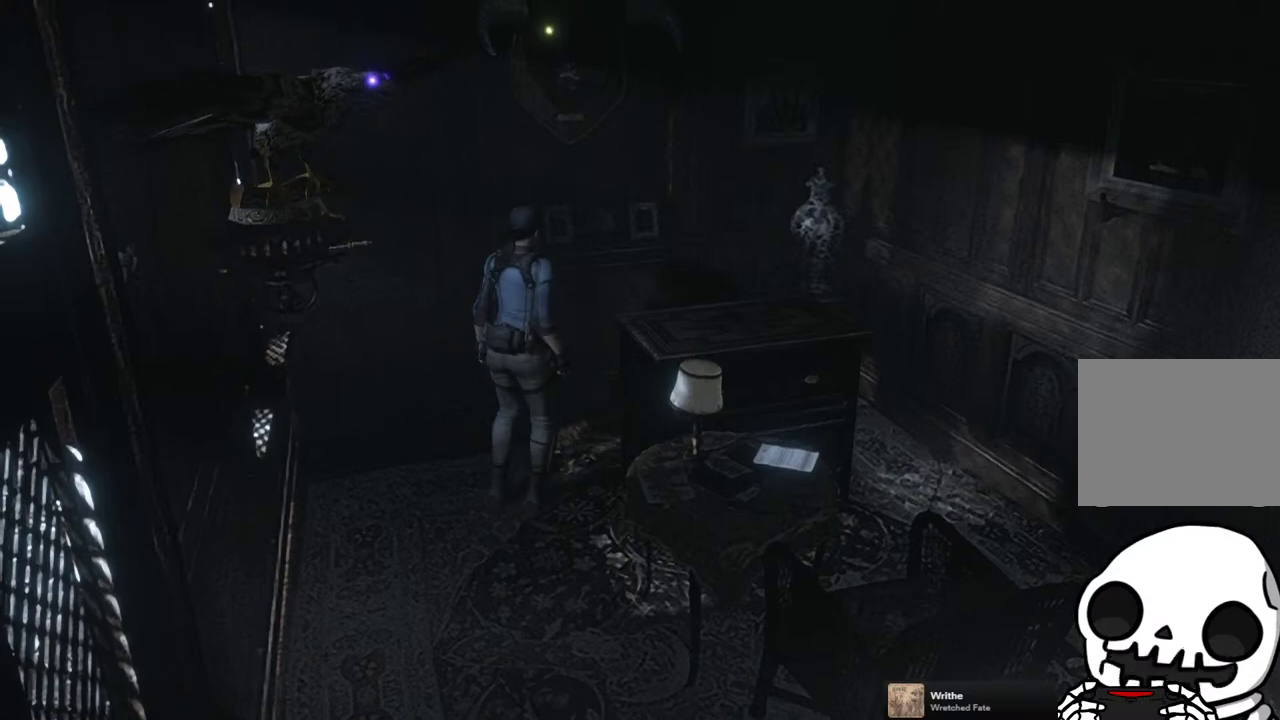
{"buttons": [], "left_stick": "center", "right_stick": "center", "events": []}
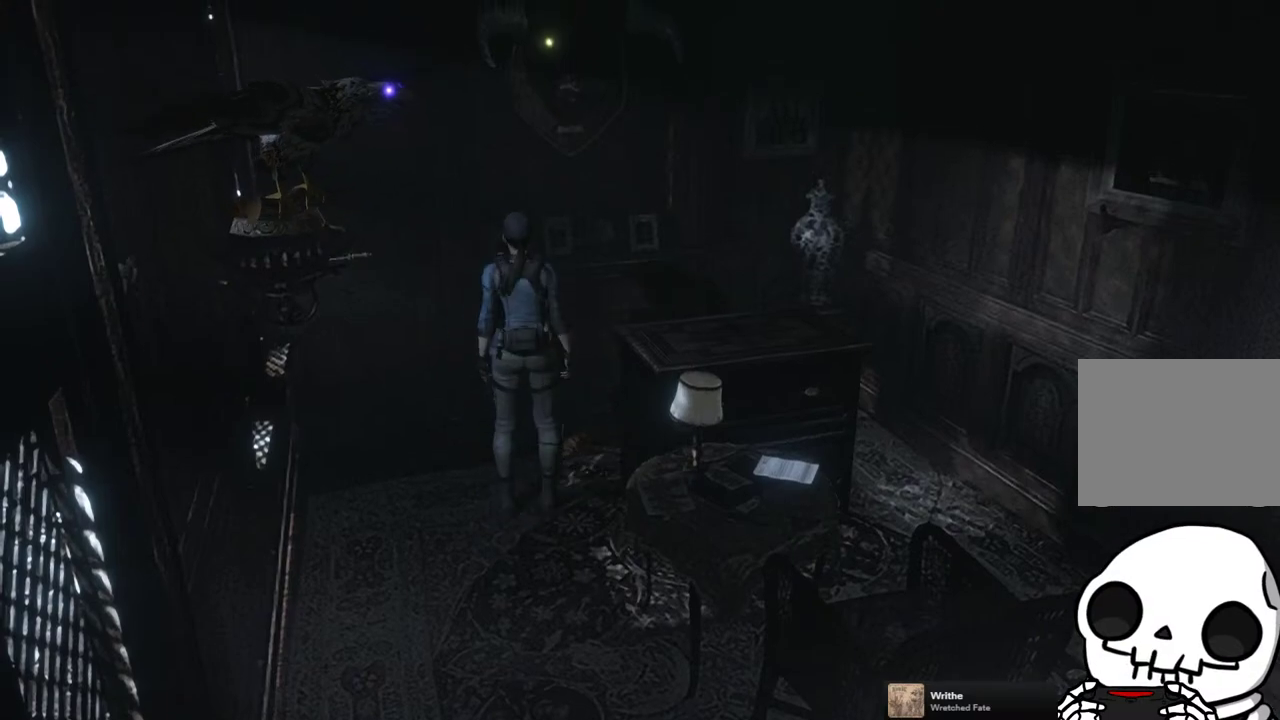
{"buttons": [], "left_stick": "center", "right_stick": "center", "events": []}
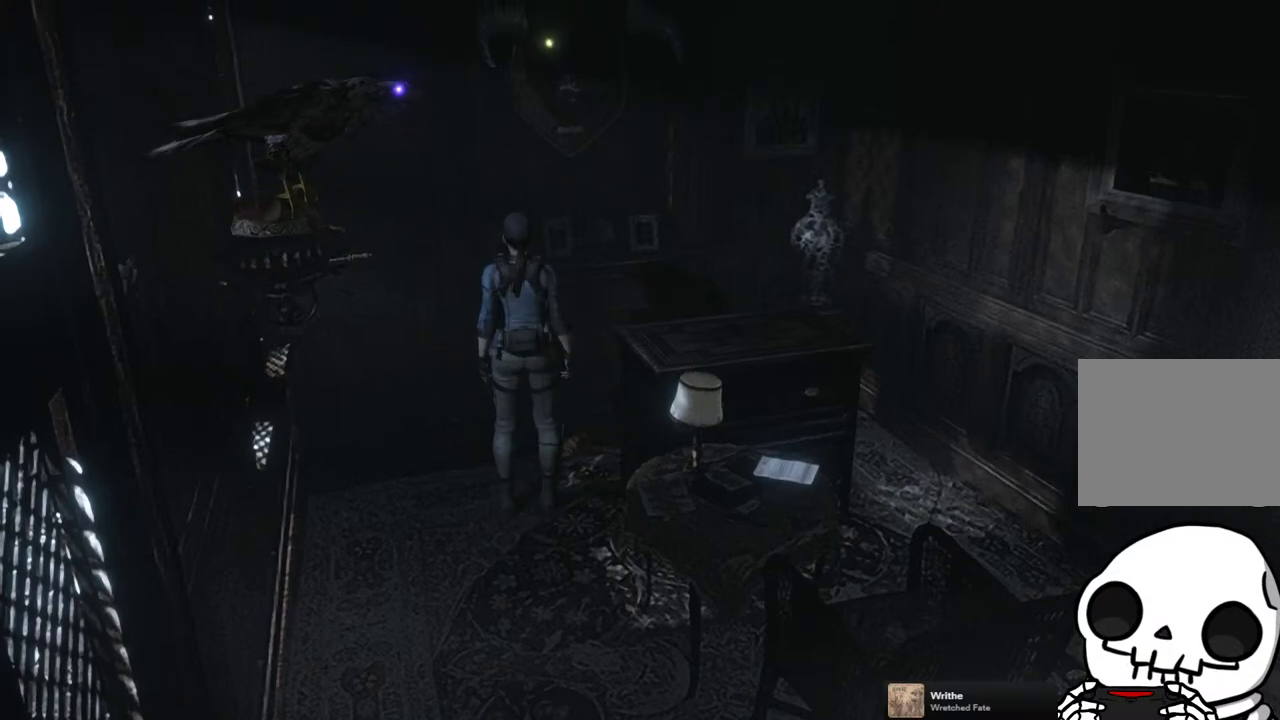
{"buttons": [], "left_stick": "center", "right_stick": "center", "events": []}
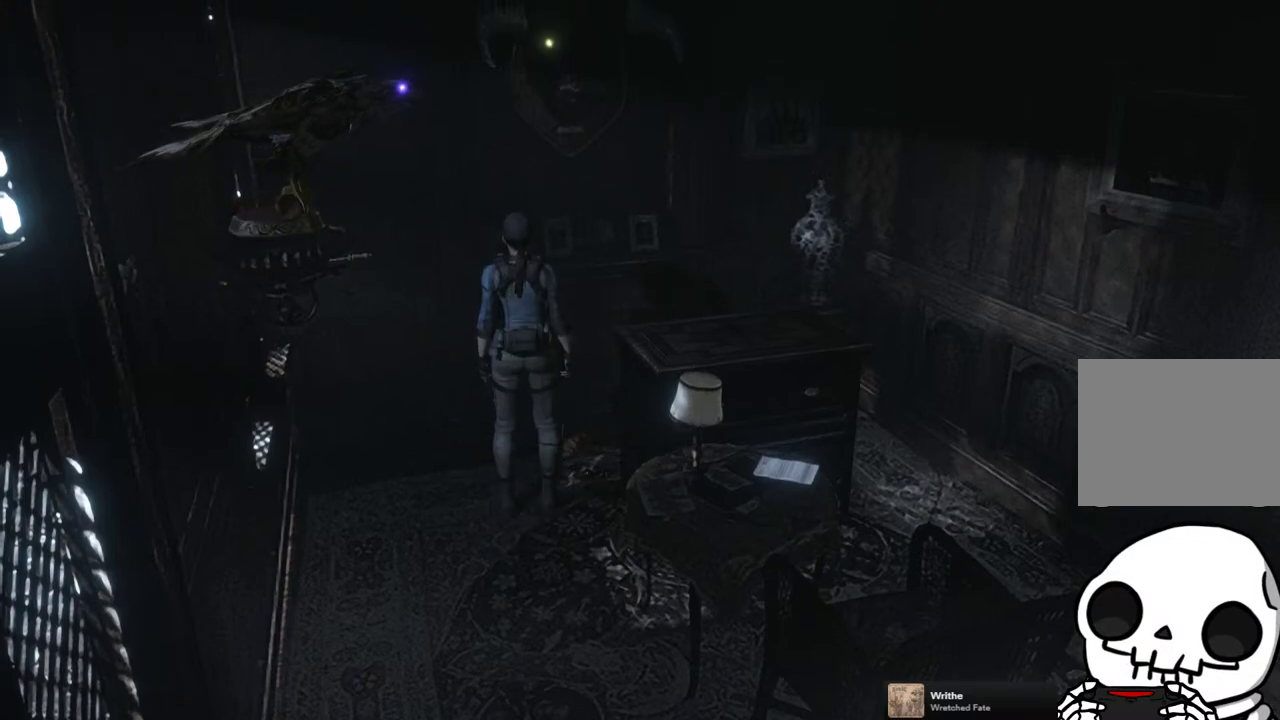
{"buttons": [], "left_stick": "down-left", "right_stick": "center", "events": [[217, "left_stick", "down-left"]]}
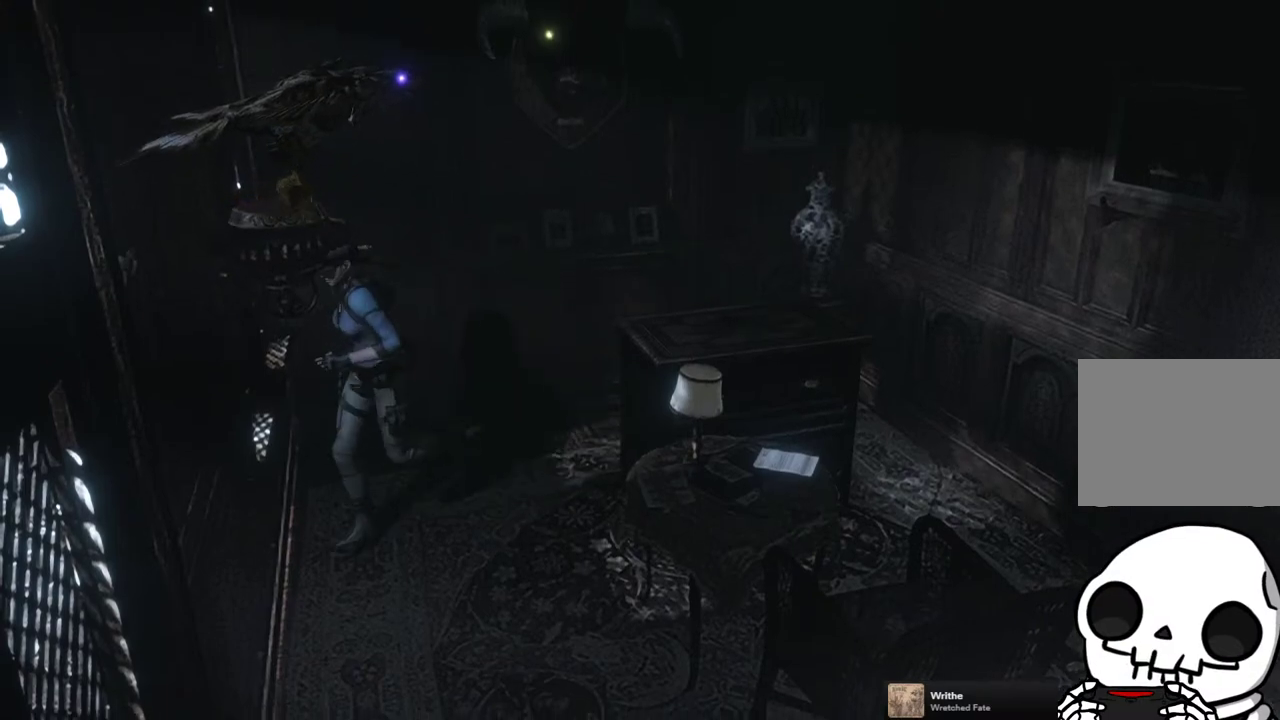
{"buttons": [], "left_stick": "down", "right_stick": "center", "events": [[83, "left_stick", "down"]]}
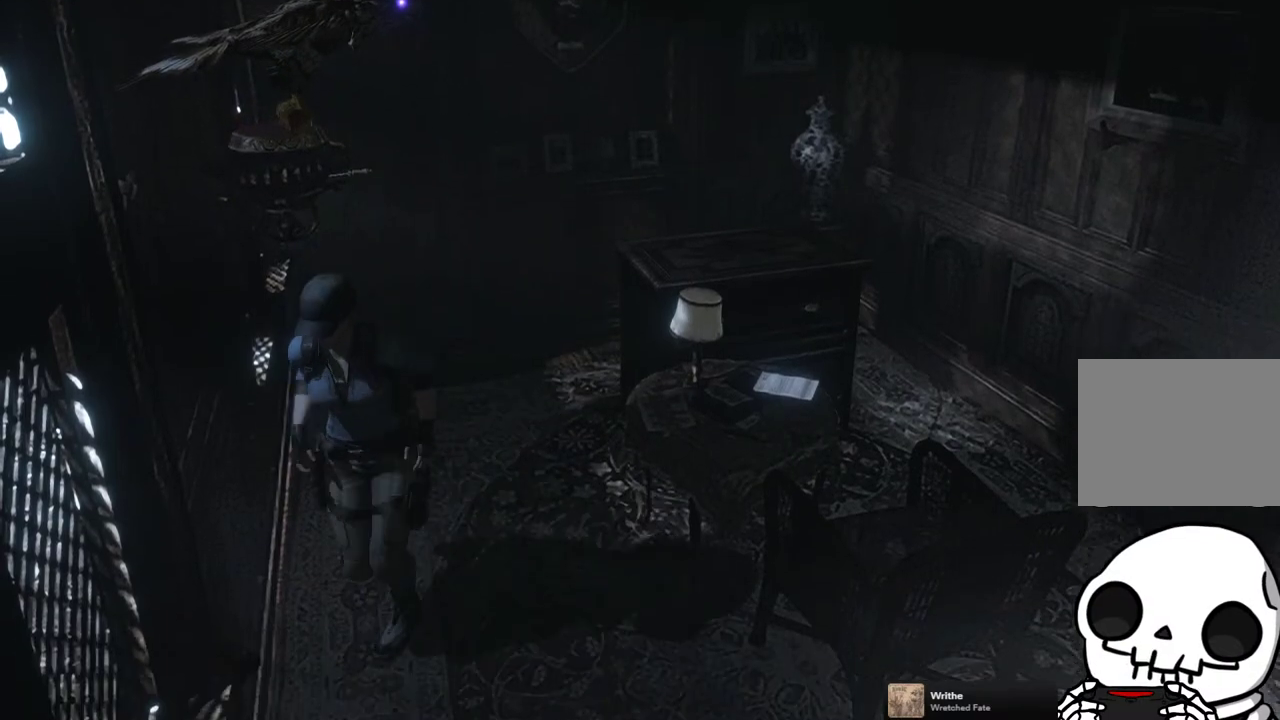
{"buttons": [], "left_stick": "down", "right_stick": "center", "events": []}
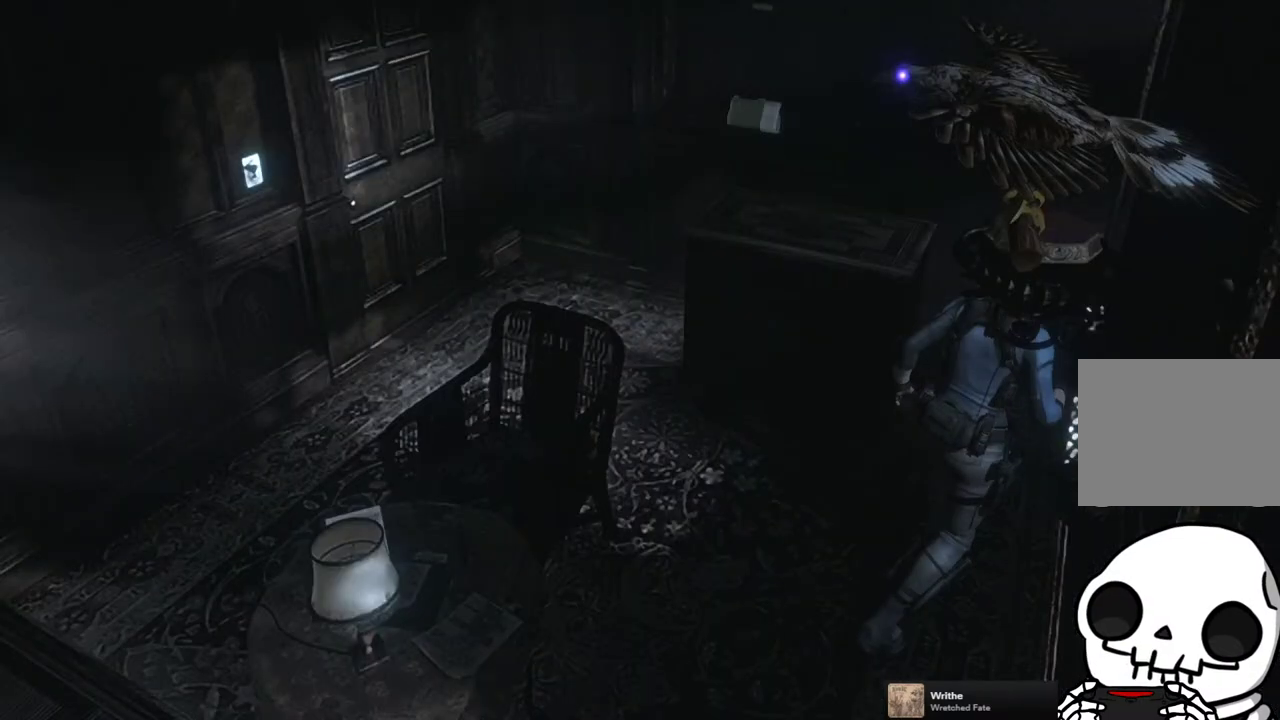
{"buttons": [], "left_stick": "up-left", "right_stick": "center", "events": [[383, "left_stick", "center"], [433, "left_stick", "up-left"]]}
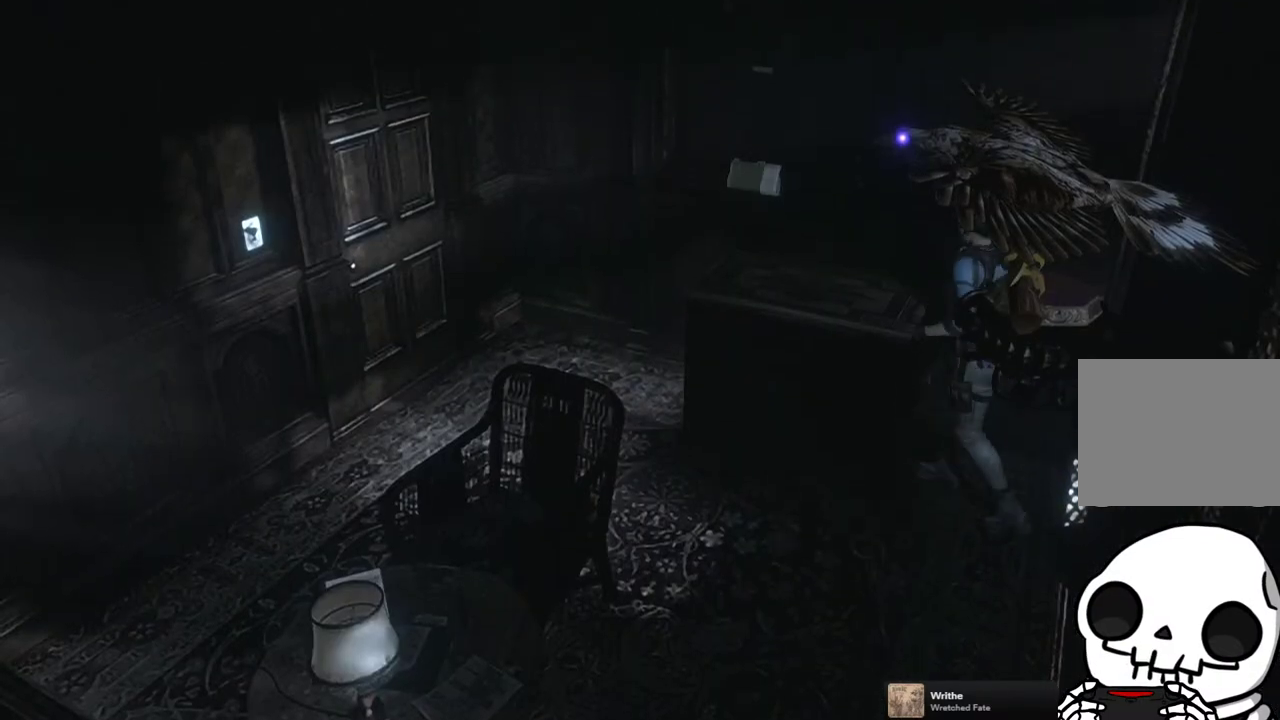
{"buttons": [], "left_stick": "center", "right_stick": "center", "events": [[83, "CROSS", "down"], [150, "CROSS", "up"], [167, "left_stick", "center"], [233, "CROSS", "down"], [300, "CROSS", "up"], [383, "CROSS", "down"], [467, "CROSS", "up"]]}
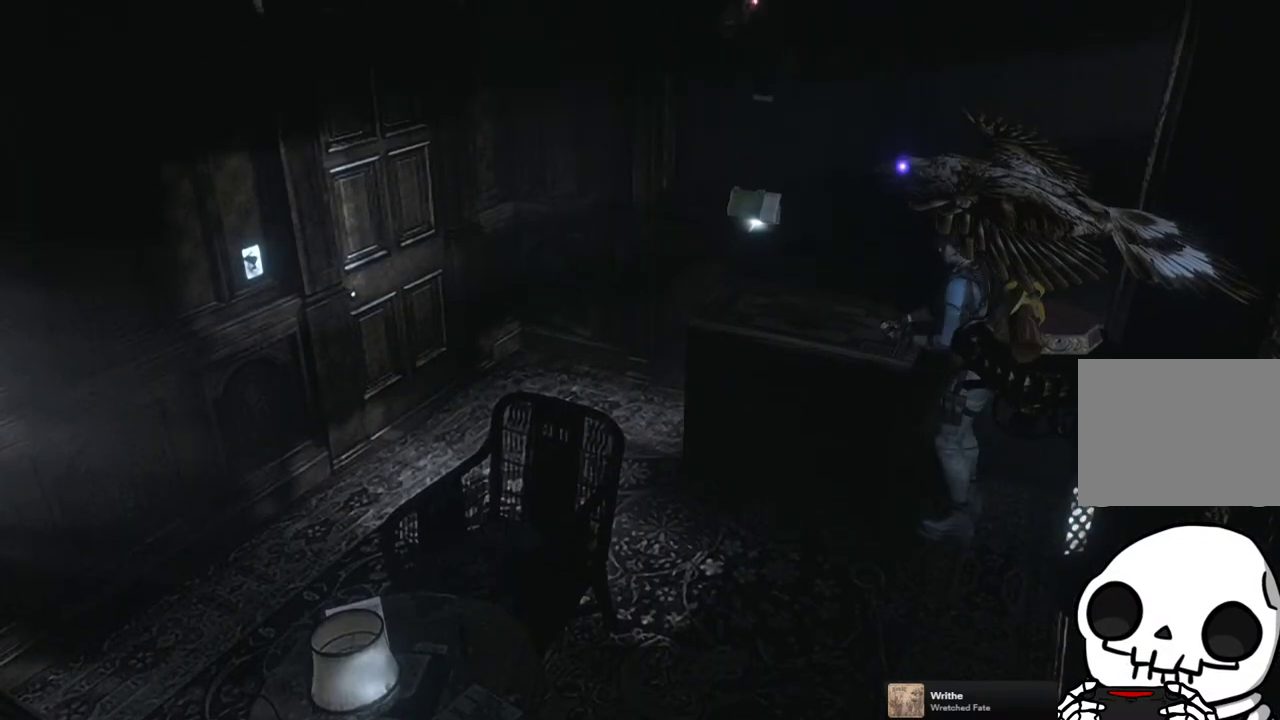
{"buttons": [], "left_stick": "center", "right_stick": "center", "events": []}
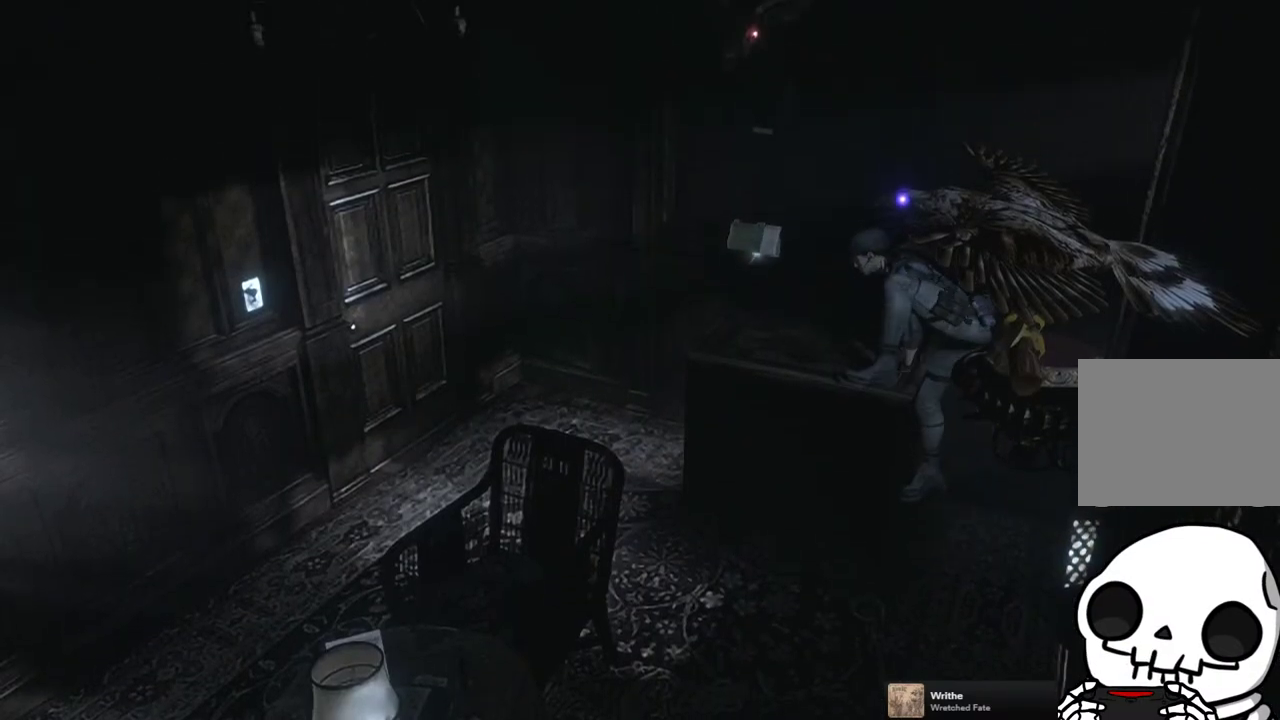
{"buttons": [], "left_stick": "up-left", "right_stick": "center", "events": [[500, "left_stick", "up-left"]]}
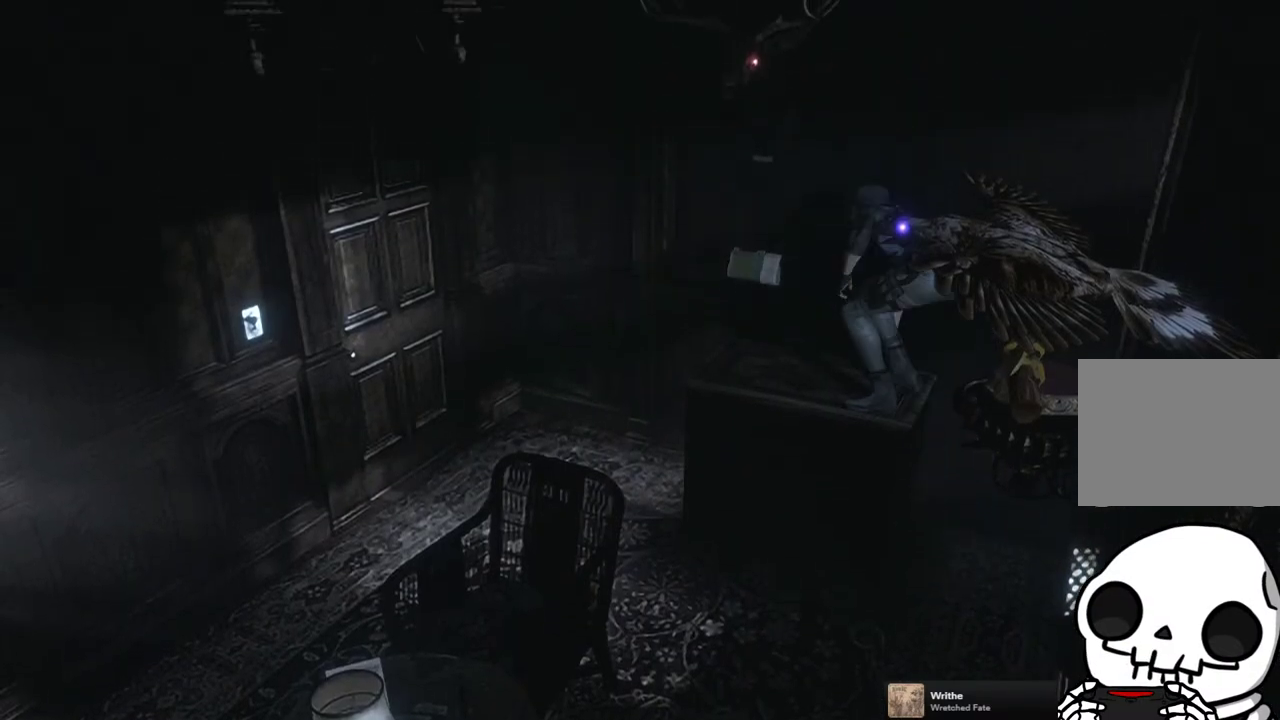
{"buttons": ["CROSS"], "left_stick": "up-left", "right_stick": "center", "events": [[167, "CROSS", "down"], [267, "CROSS", "up"], [350, "CROSS", "down"], [400, "CROSS", "up"], [500, "CROSS", "down"]]}
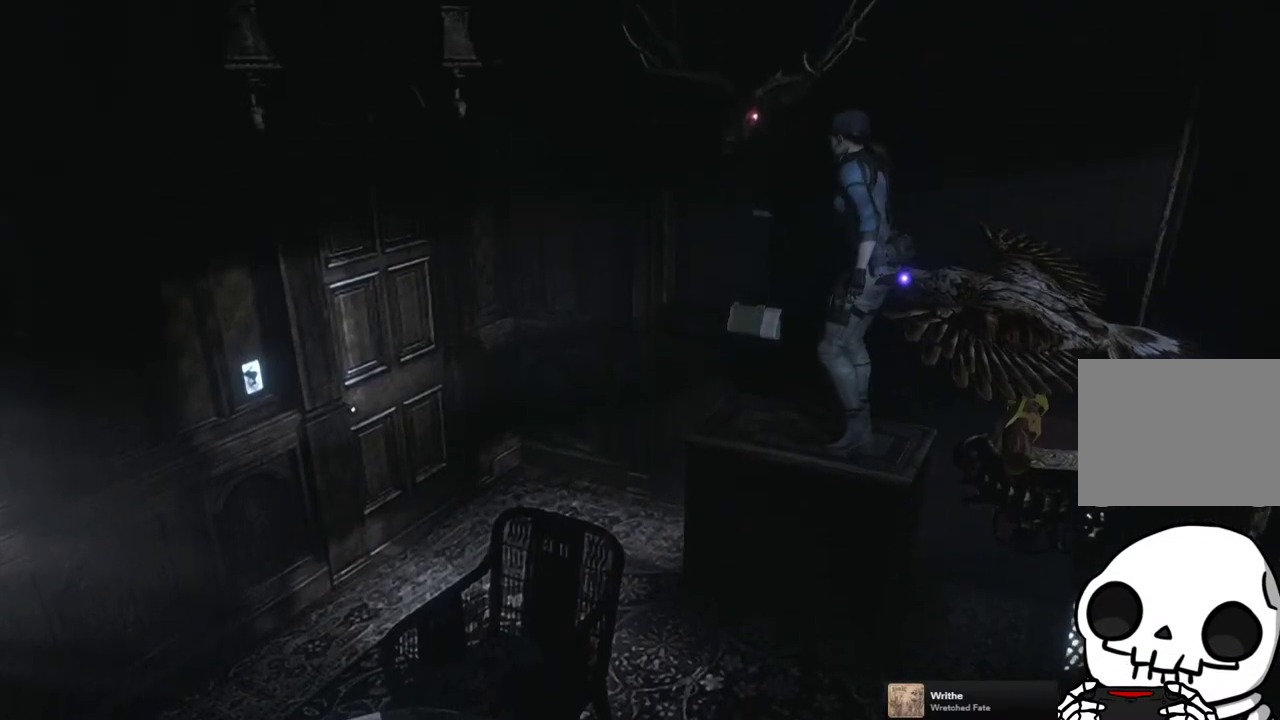
{"buttons": ["CROSS"], "left_stick": "up-left", "right_stick": "center", "events": [[67, "CROSS", "up"], [167, "CROSS", "down"], [233, "CROSS", "up"], [317, "CROSS", "down"], [383, "CROSS", "up"], [467, "CROSS", "down"]]}